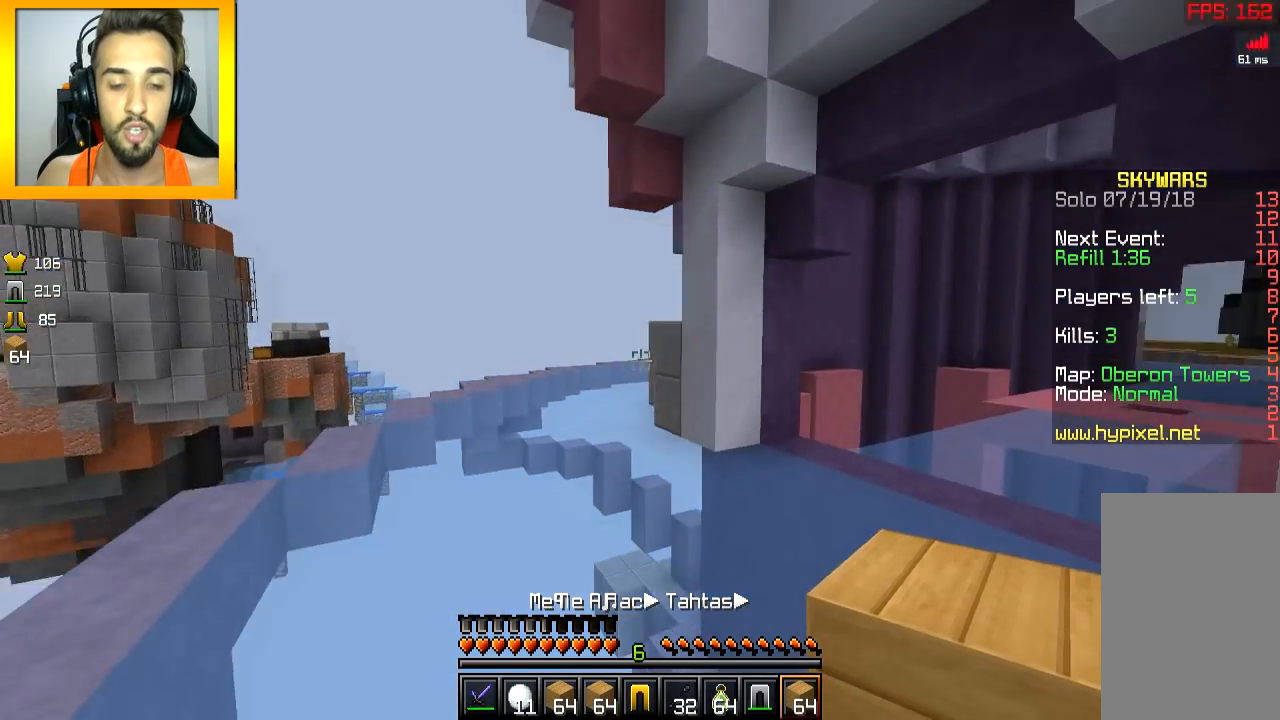
Gameplay with keyboard and mouse; each line is a JSON object with the keys and mouse buttons held at the frame after it. "events" lists presses ("down") and releases ("up") of "a", "d", "s", "space", "w", "mouse_left" and "mouse_right" between this image and that frame as [ms after this image, input, new state], when the widget could be followed in between. "mouse_left", "mouse_right" = the "left", "right" buttons of the "mouse" list. No other keys are recorded. Fast repeated clicks can show as one long hold. Mouse movement is not recorded.
{"keys": ["a", "space", "w"], "mouse": [], "events": [[167, "a", "down"]]}
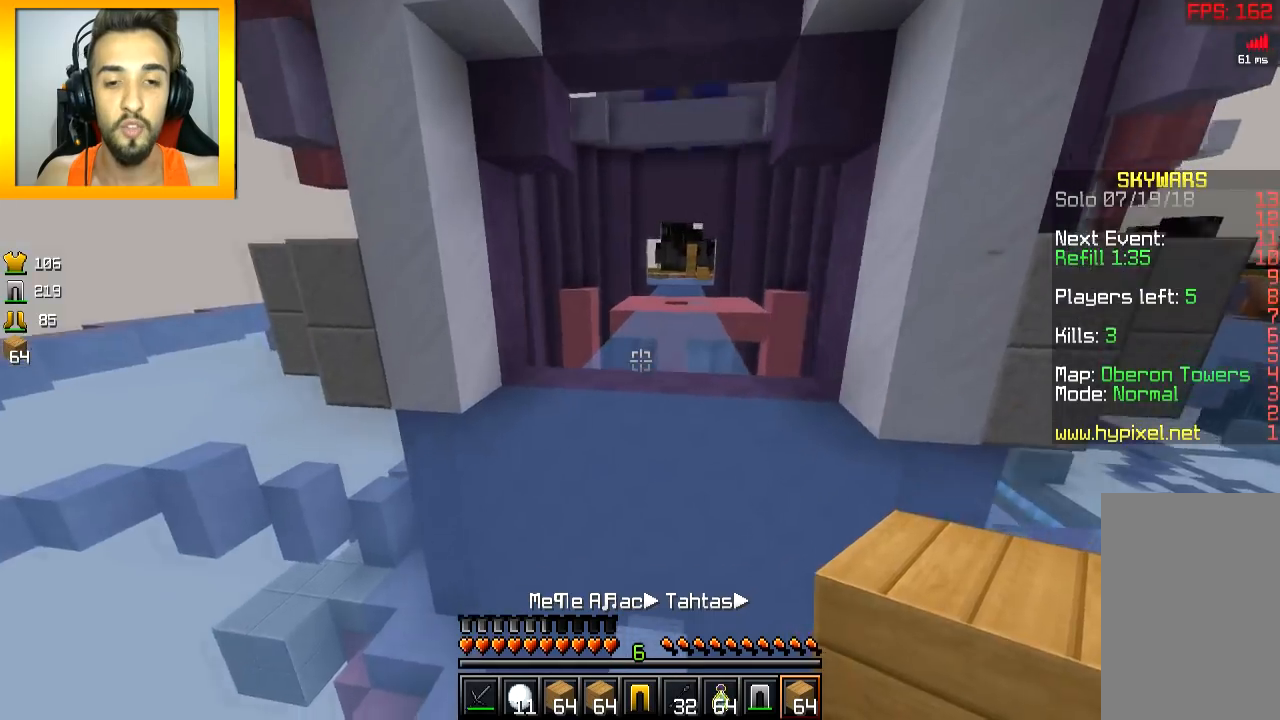
{"keys": ["d", "space", "w"], "mouse": [], "events": [[17, "space", "up"], [167, "a", "up"], [417, "d", "down"], [467, "space", "down"]]}
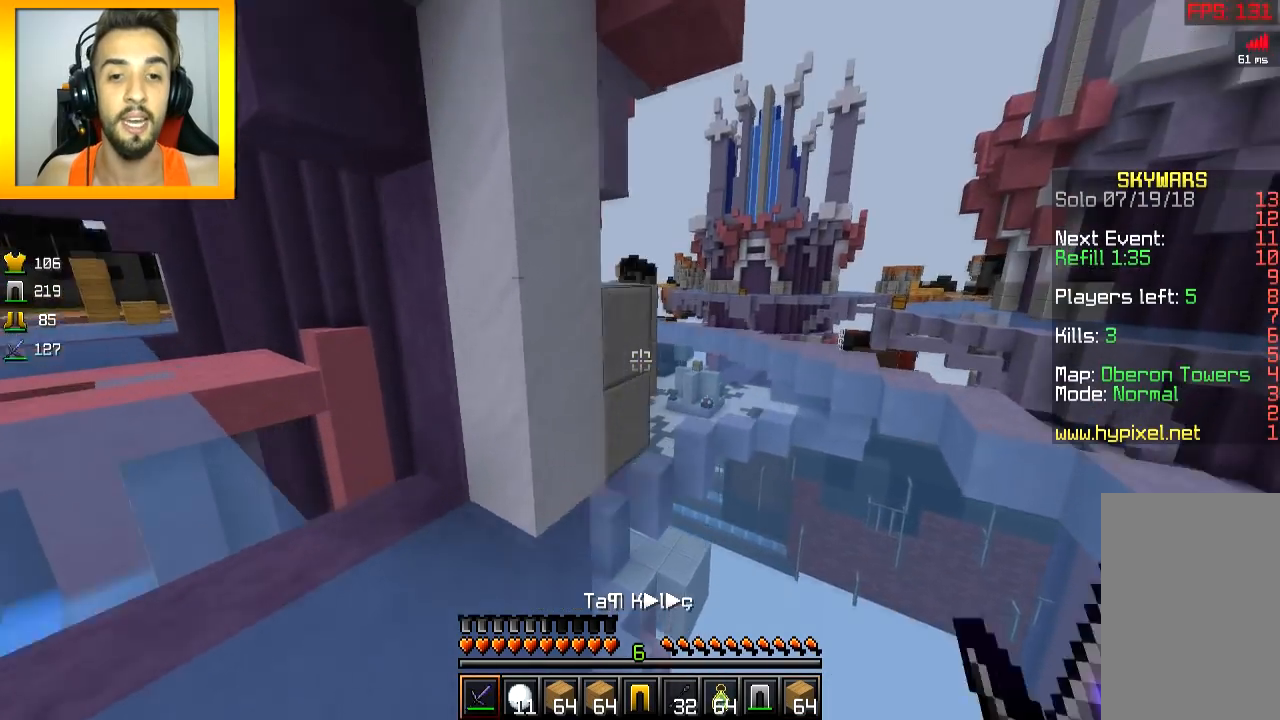
{"keys": ["space", "w"], "mouse": [], "events": [[16, "d", "up"], [250, "d", "down"], [417, "d", "up"]]}
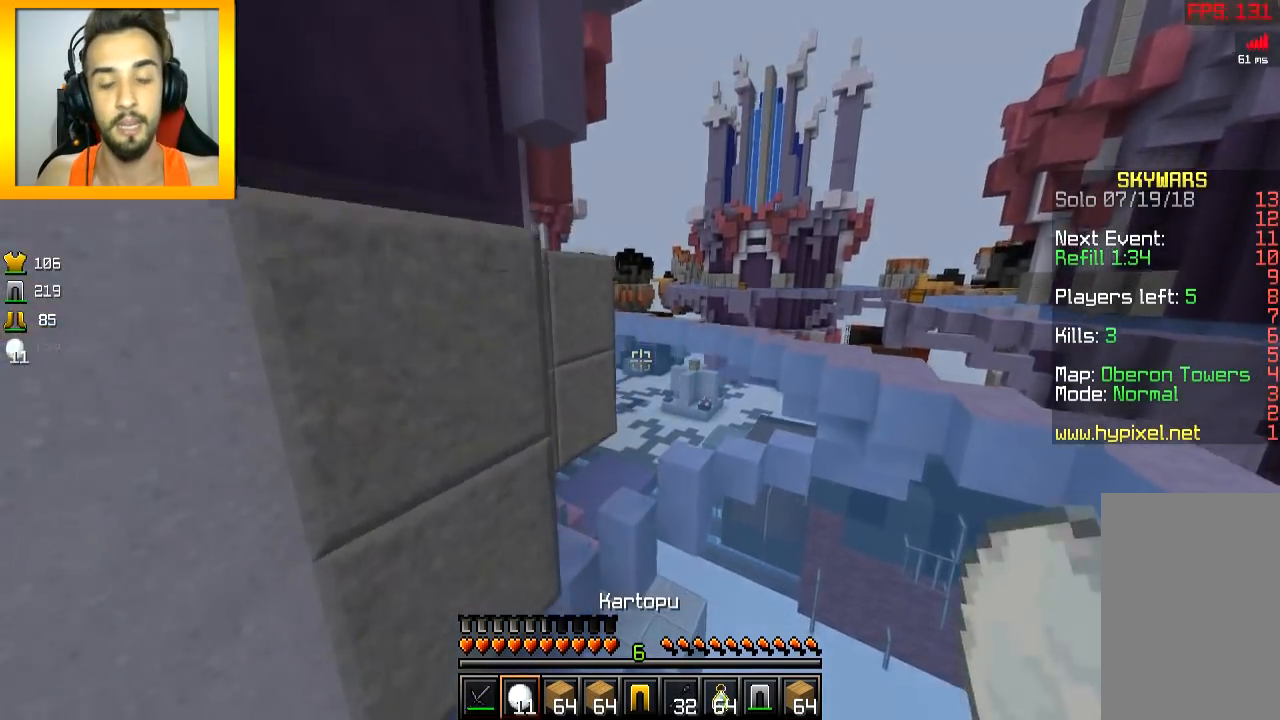
{"keys": ["d", "space", "w"], "mouse": [], "events": [[100, "d", "down"], [217, "d", "up"], [451, "d", "down"]]}
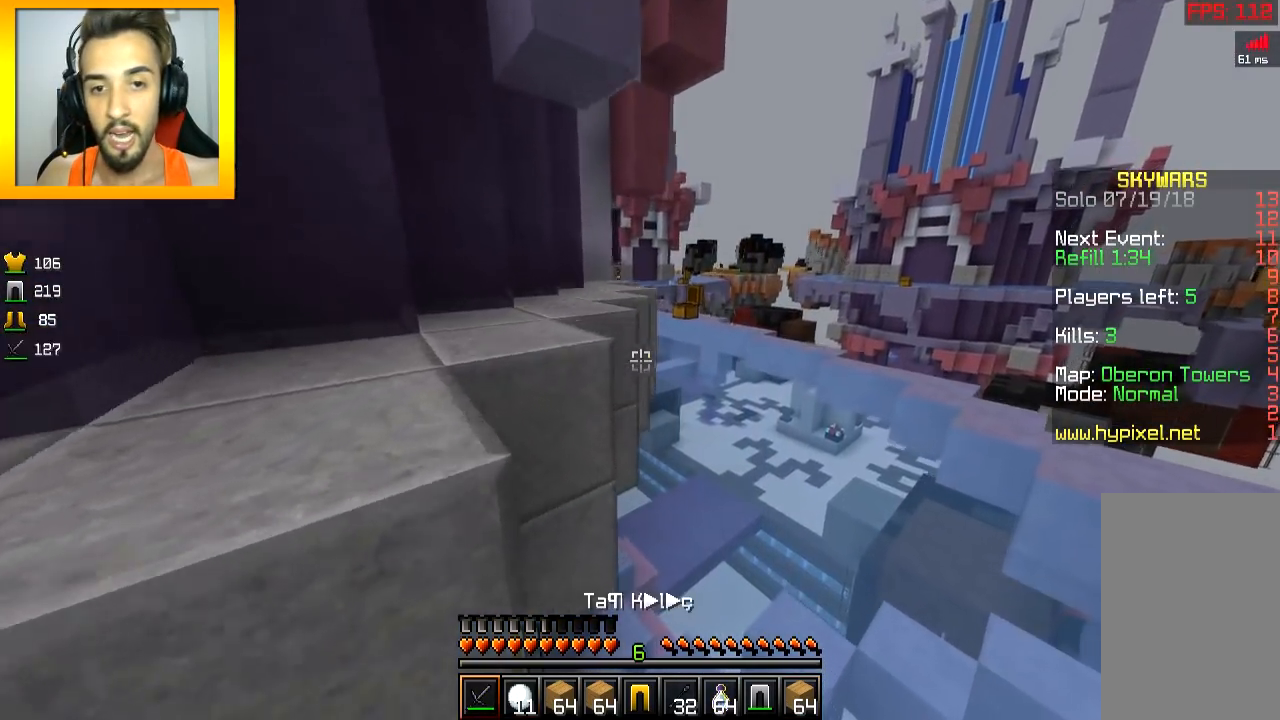
{"keys": ["space", "w"], "mouse": [], "events": [[66, "d", "up"], [350, "d", "down"], [467, "d", "up"]]}
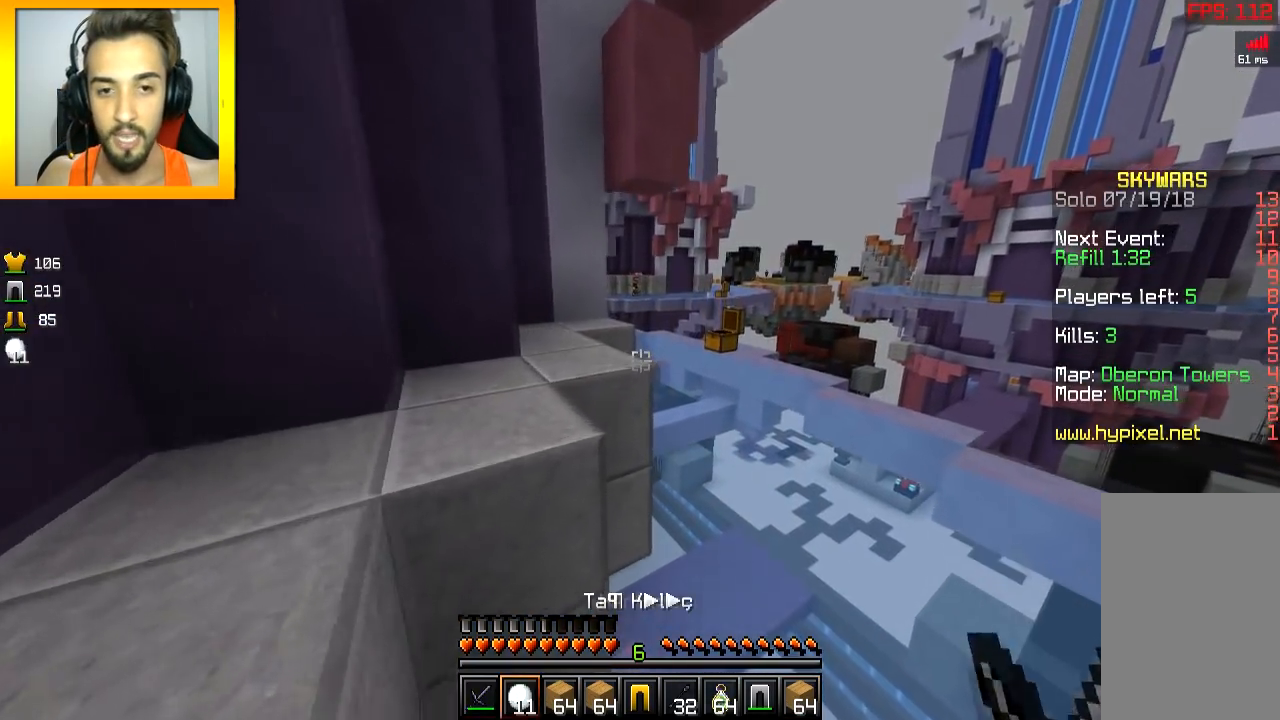
{"keys": ["d", "w"], "mouse": [], "events": [[351, "d", "down"], [417, "space", "up"]]}
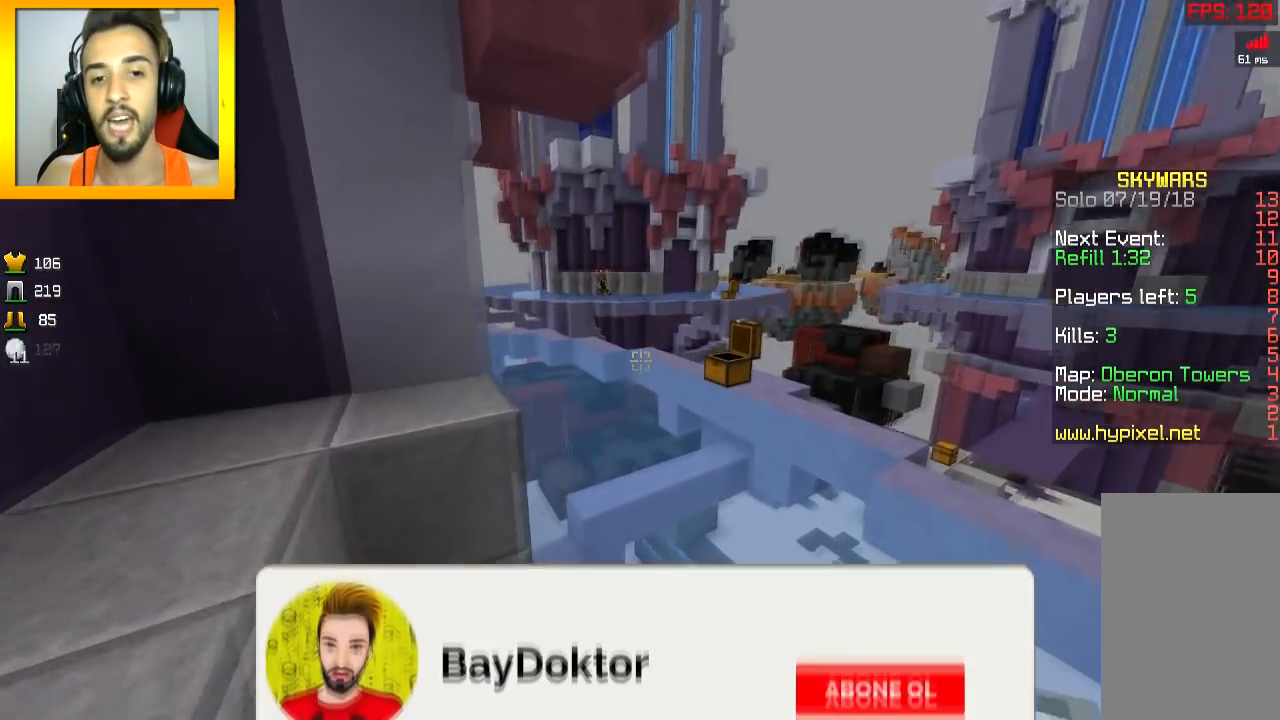
{"keys": ["space", "w"], "mouse": [], "events": [[16, "d", "up"], [200, "space", "down"]]}
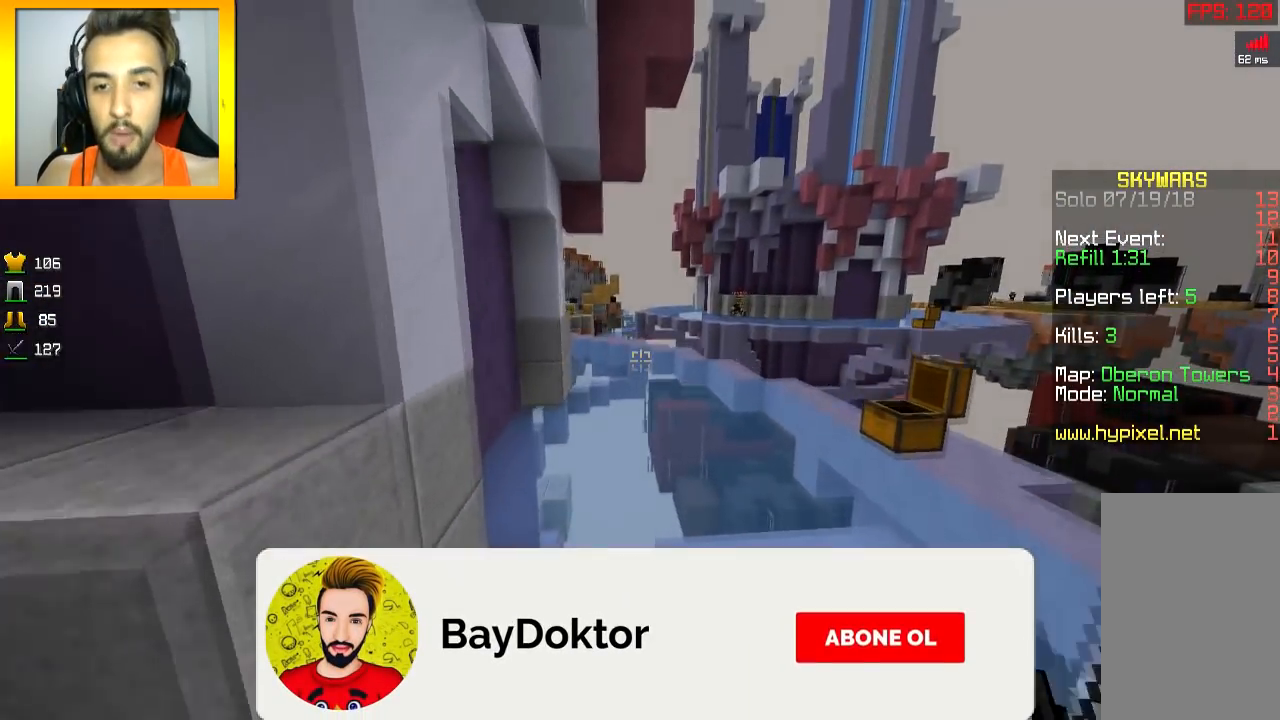
{"keys": ["space", "w"], "mouse": [], "events": []}
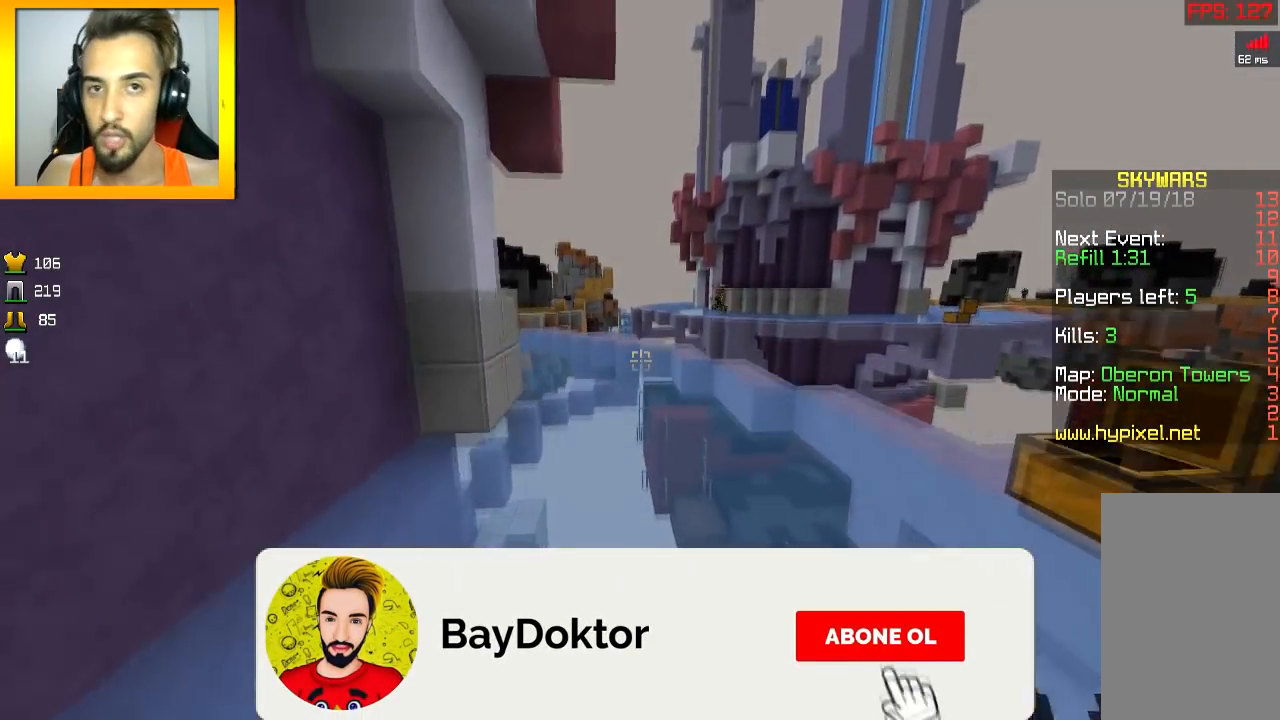
{"keys": ["space", "w"], "mouse": [], "events": []}
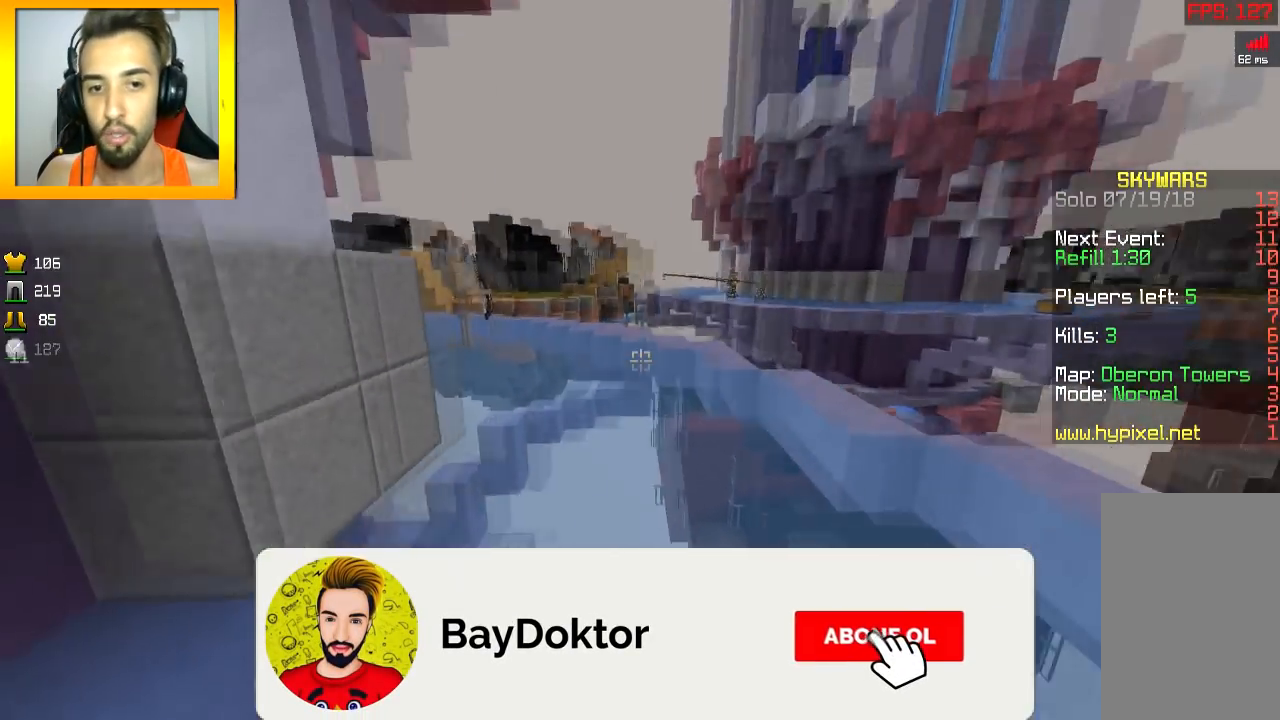
{"keys": ["space", "w"], "mouse": [], "events": []}
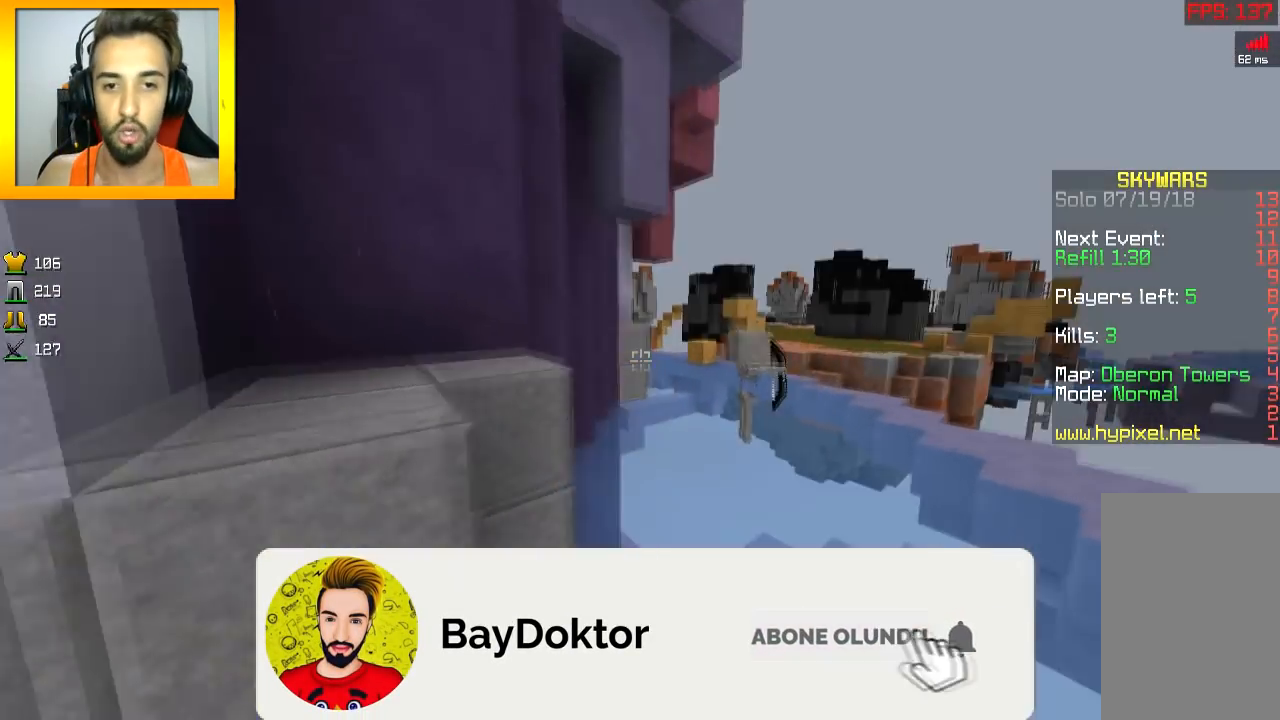
{"keys": ["space", "w"], "mouse": [], "events": [[16, "space", "up"], [50, "space", "down"]]}
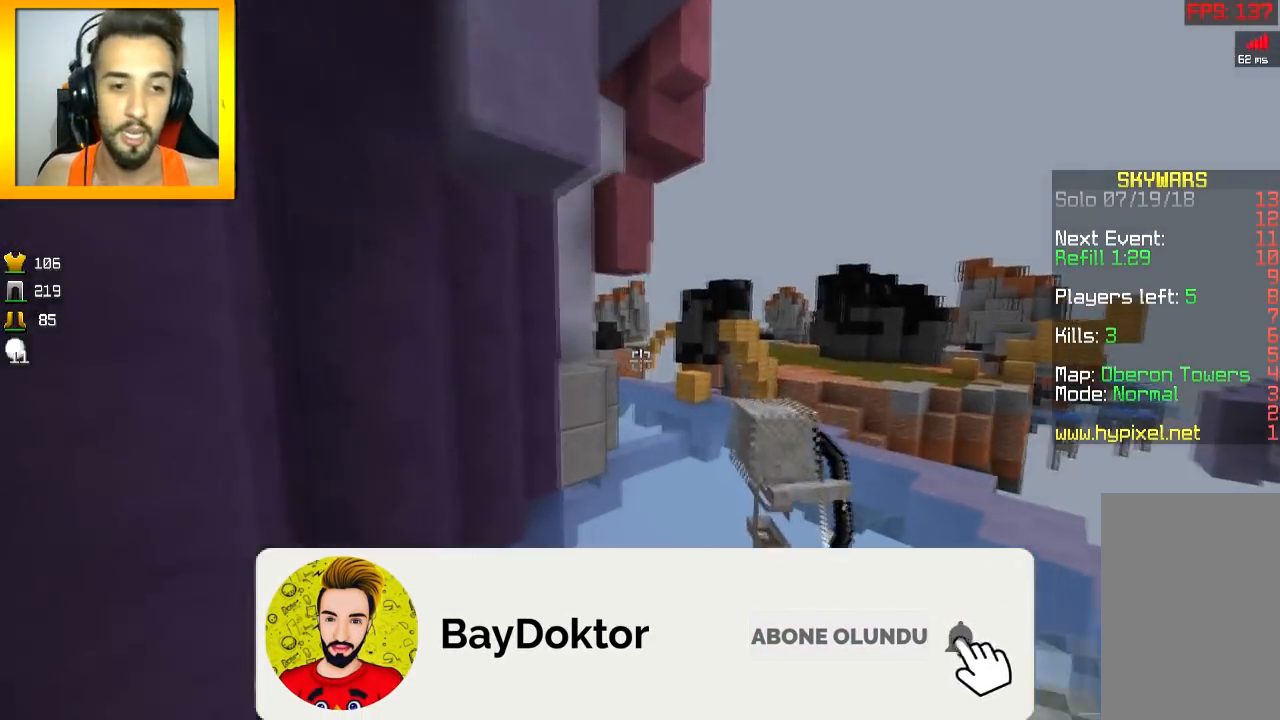
{"keys": ["space", "w"], "mouse": [], "events": []}
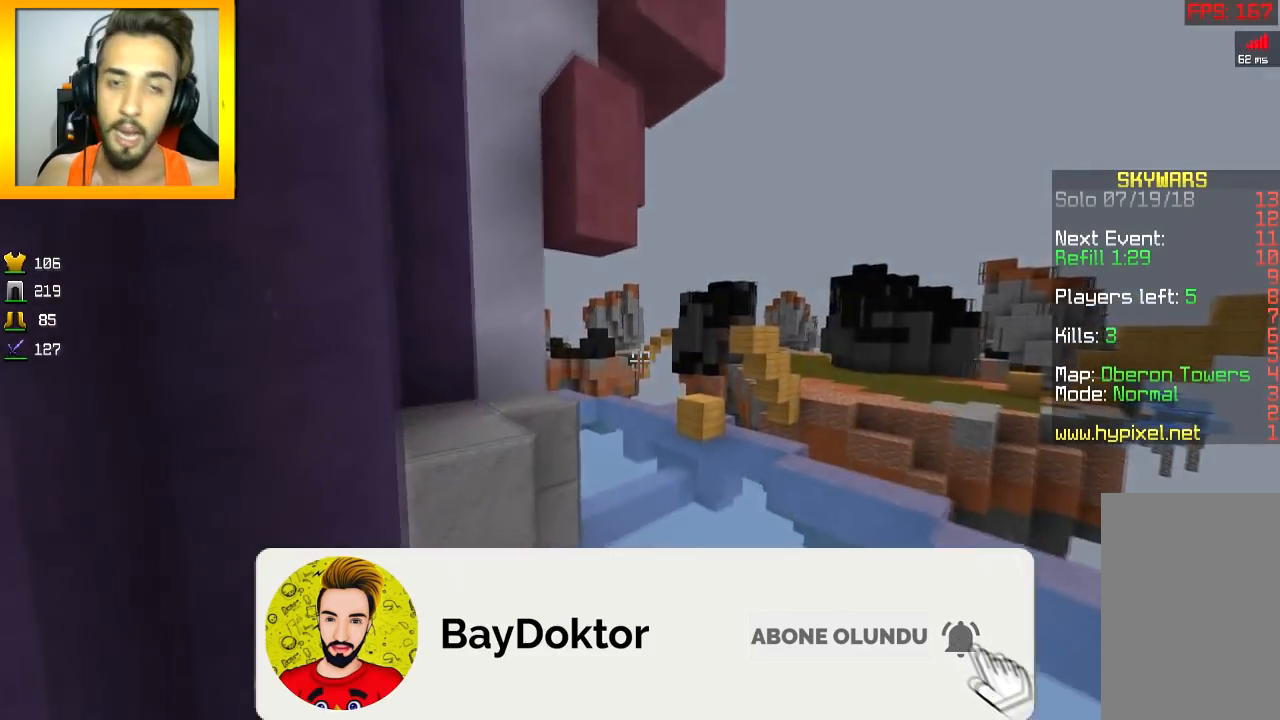
{"keys": ["space", "w"], "mouse": [], "events": []}
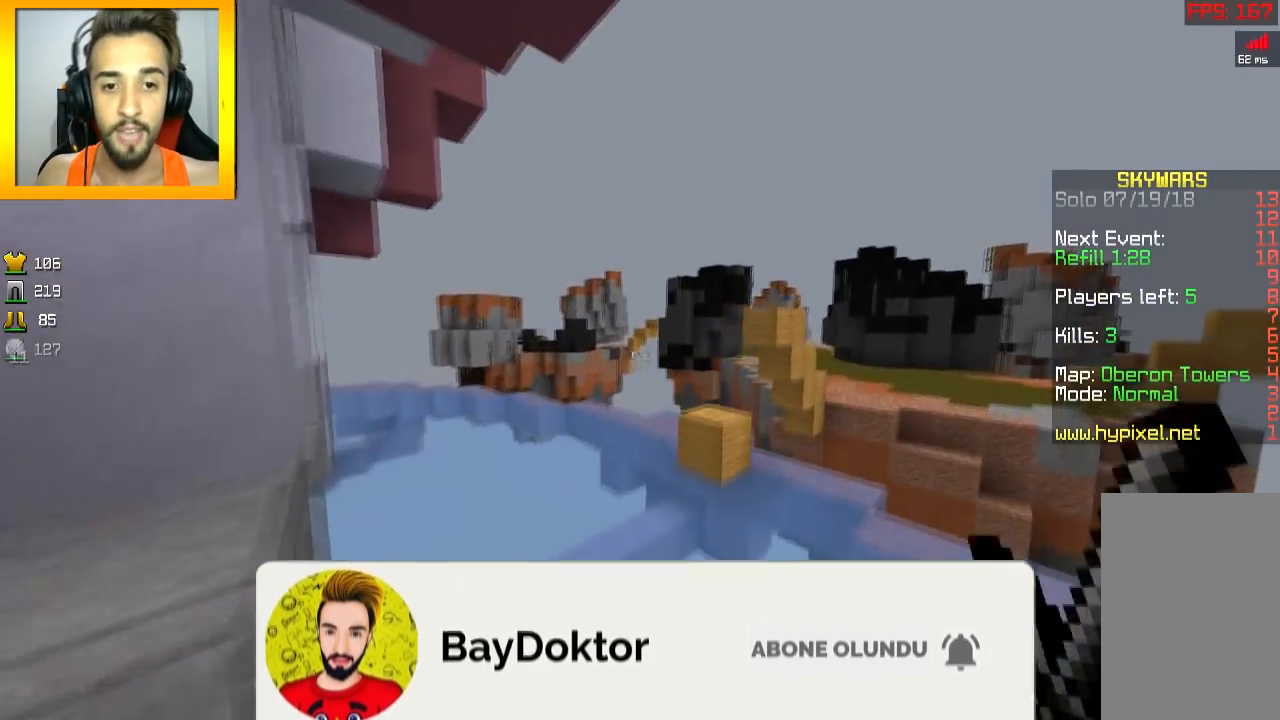
{"keys": ["w"], "mouse": [], "events": [[17, "space", "up"], [50, "space", "down"], [167, "space", "up"]]}
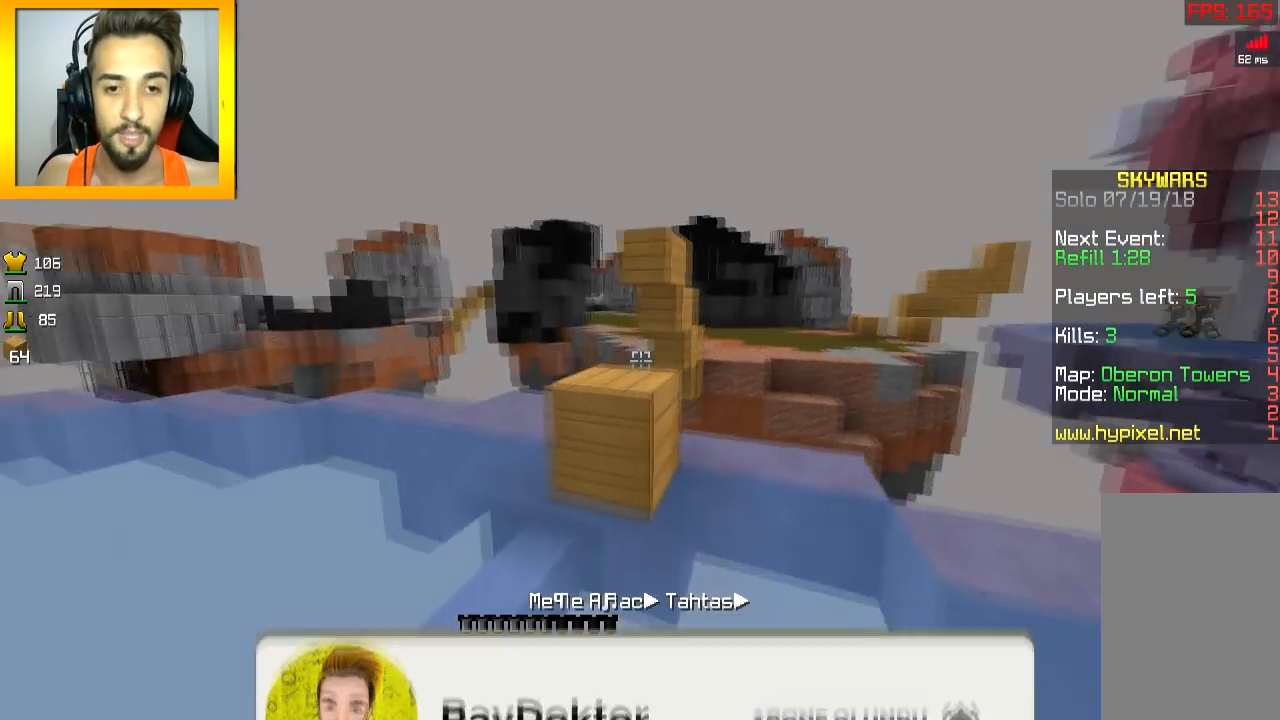
{"keys": ["s", "space"], "mouse": [], "events": [[150, "space", "down"], [250, "space", "up"], [400, "mouse_right", "down"], [400, "w", "up"], [450, "s", "down"], [450, "space", "down"], [500, "mouse_right", "up"]]}
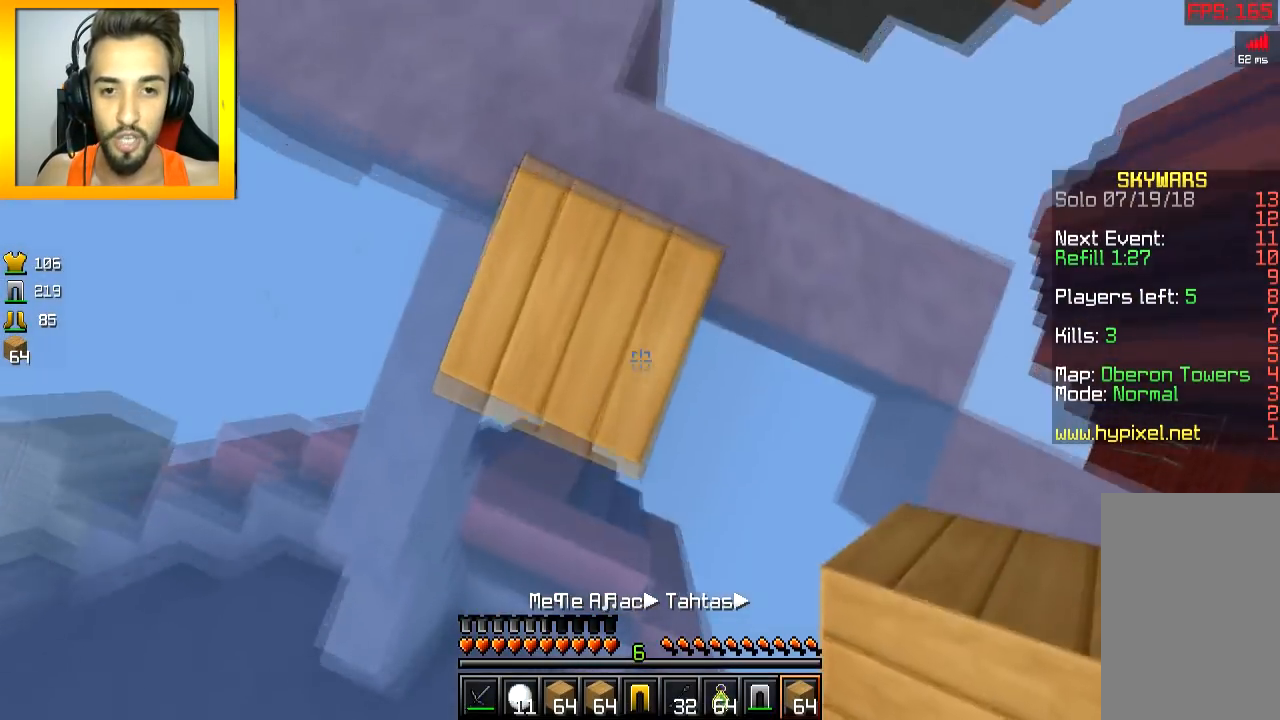
{"keys": ["a"], "mouse": ["right"], "events": [[50, "mouse_right", "down"], [150, "a", "down"], [150, "mouse_right", "up"], [200, "mouse_right", "down"], [200, "space", "up"], [250, "mouse_right", "up"], [267, "s", "up"], [300, "mouse_right", "down"], [401, "mouse_right", "up"], [451, "mouse_right", "down"]]}
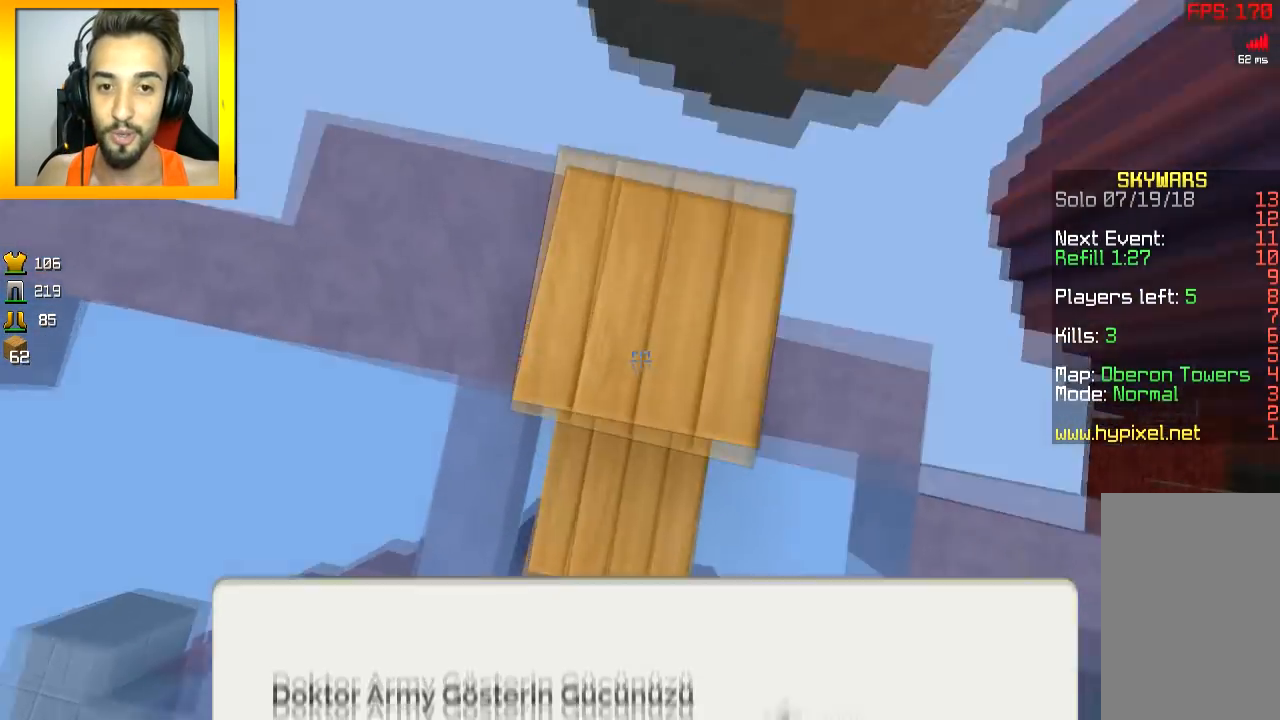
{"keys": ["a", "s"], "mouse": ["right"], "events": [[16, "mouse_right", "up"], [50, "space", "down"], [83, "s", "down"], [100, "mouse_right", "down"], [150, "mouse_right", "up"], [150, "space", "up"], [200, "mouse_right", "down"], [300, "mouse_right", "up"], [350, "mouse_right", "down"], [417, "mouse_right", "up"], [500, "mouse_right", "down"]]}
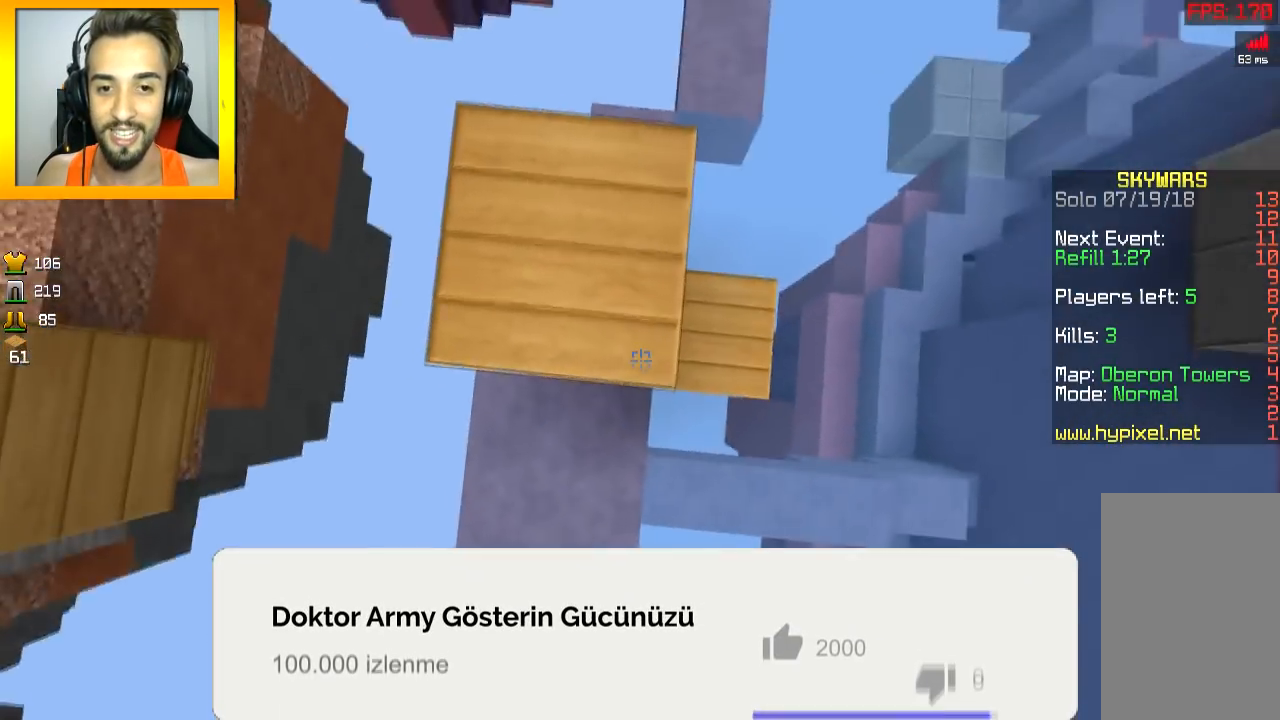
{"keys": ["a", "s"], "mouse": ["right"], "events": [[50, "mouse_right", "up"], [100, "mouse_right", "down"], [150, "mouse_right", "up"], [250, "mouse_right", "down"], [250, "space", "down"], [300, "mouse_right", "up"], [351, "mouse_right", "down"], [351, "space", "up"], [401, "mouse_right", "up"], [501, "mouse_right", "down"]]}
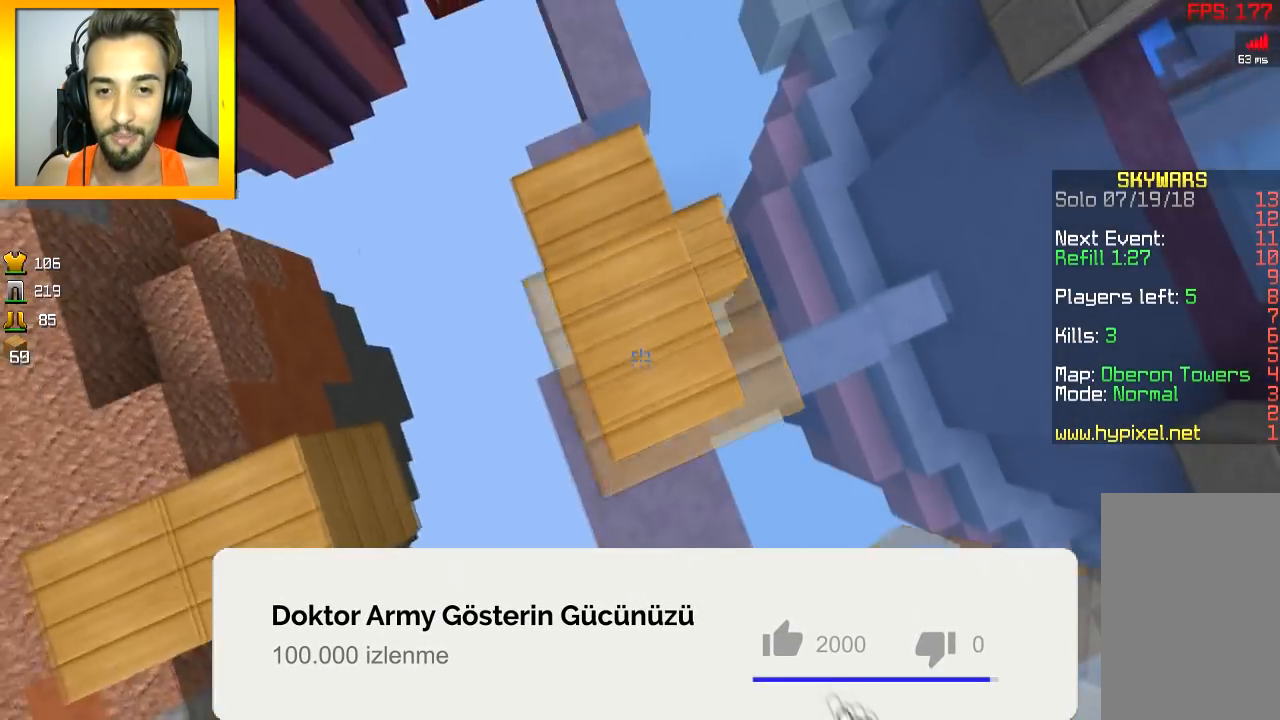
{"keys": ["a", "s"], "mouse": [], "events": [[50, "mouse_right", "up"], [100, "mouse_right", "down"], [200, "mouse_right", "up"], [250, "mouse_right", "down"], [300, "mouse_right", "up"], [400, "mouse_right", "down"], [500, "mouse_right", "up"]]}
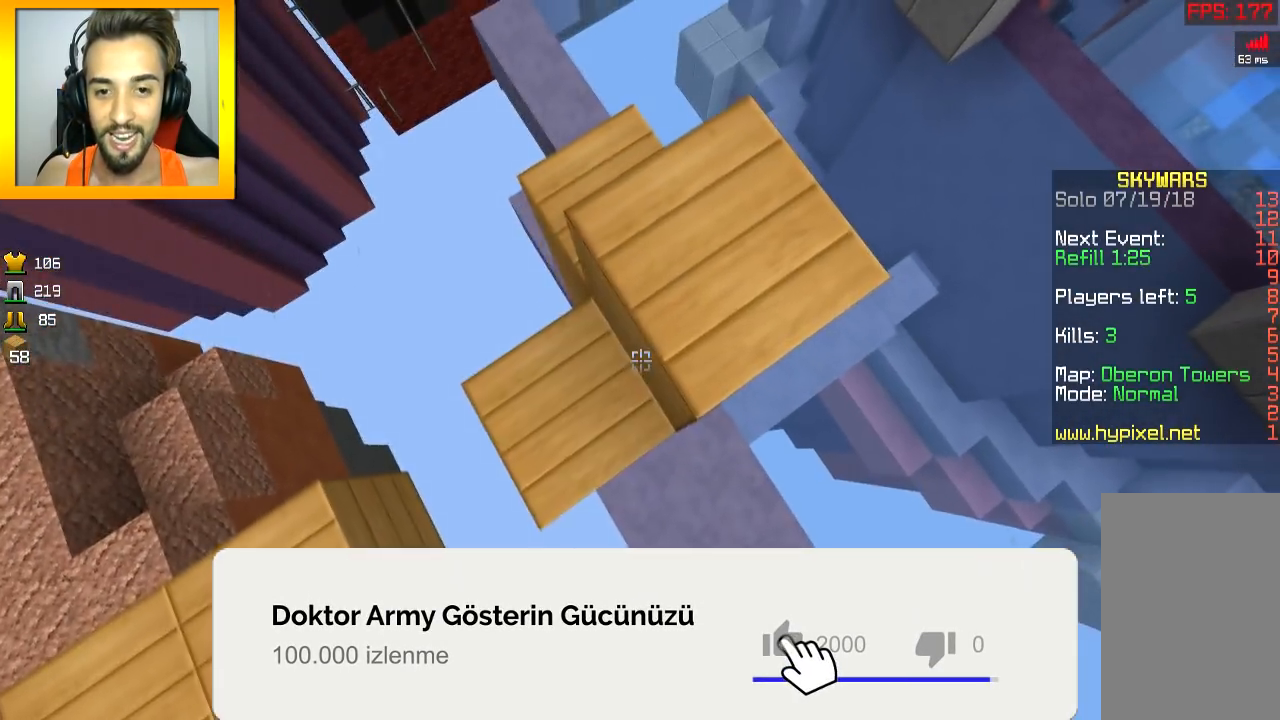
{"keys": ["w"], "mouse": [], "events": [[50, "mouse_right", "down"], [100, "mouse_right", "up"], [100, "s", "up"], [167, "a", "up"], [167, "d", "down"], [451, "w", "down"], [501, "d", "up"]]}
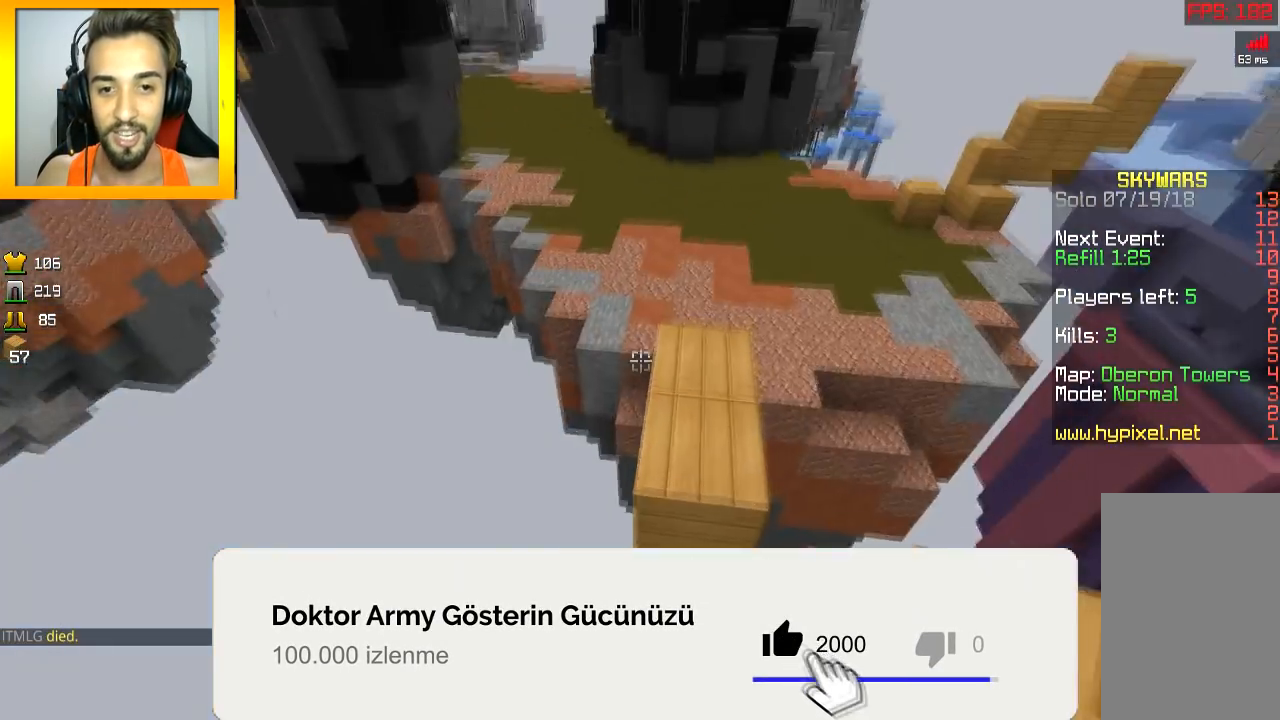
{"keys": ["w"], "mouse": [], "events": [[200, "space", "down"], [300, "d", "down"], [300, "space", "up"], [350, "d", "up"]]}
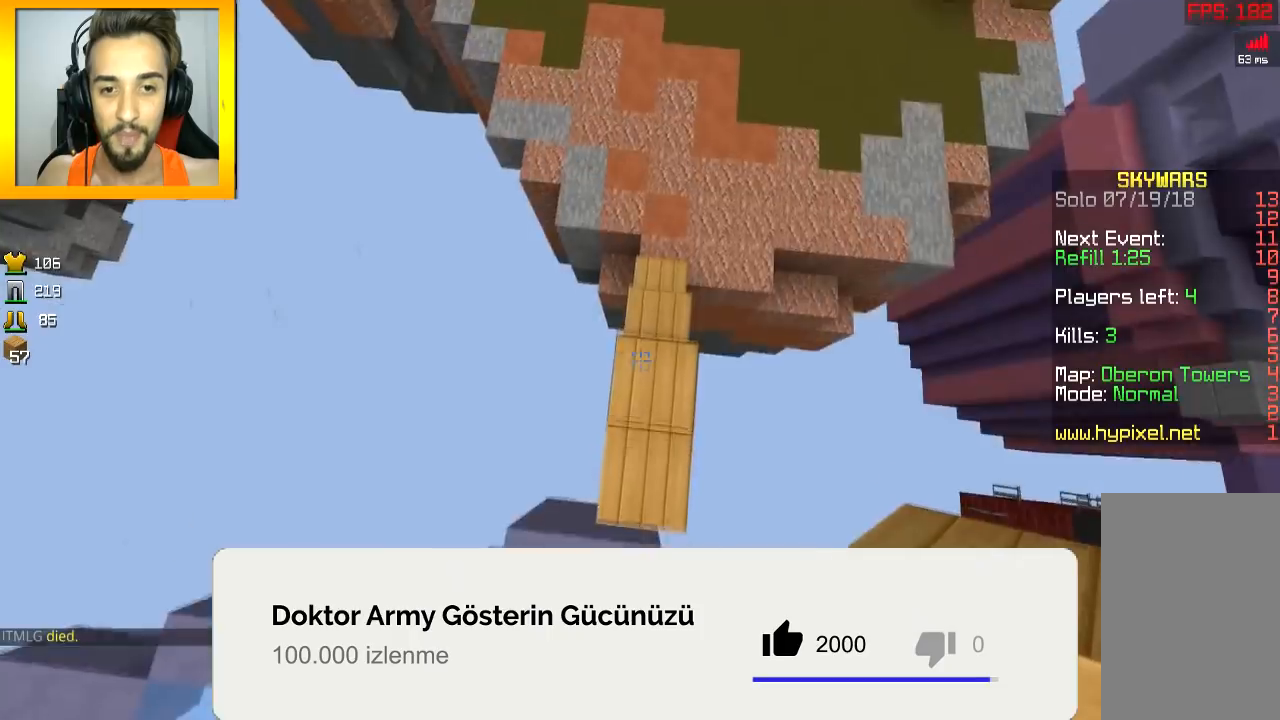
{"keys": ["w"], "mouse": [], "events": [[200, "mouse_right", "down"], [300, "mouse_right", "up"]]}
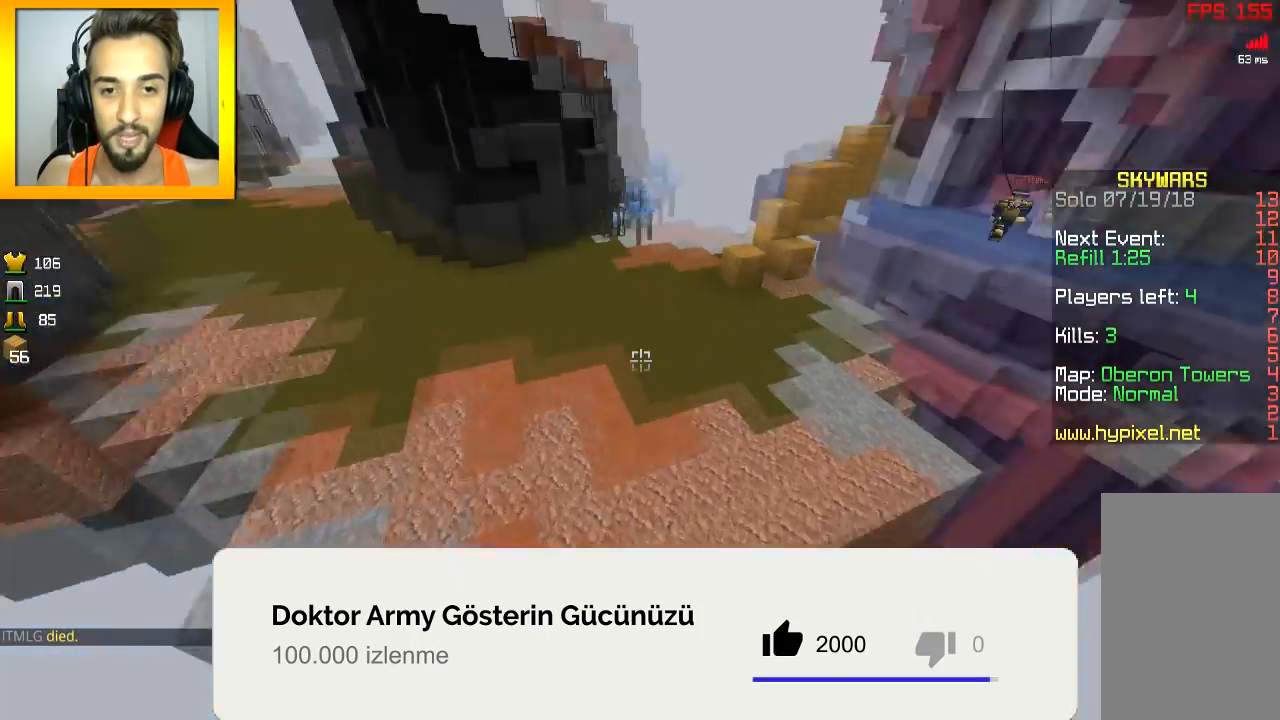
{"keys": ["a", "w"], "mouse": [], "events": [[16, "a", "down"]]}
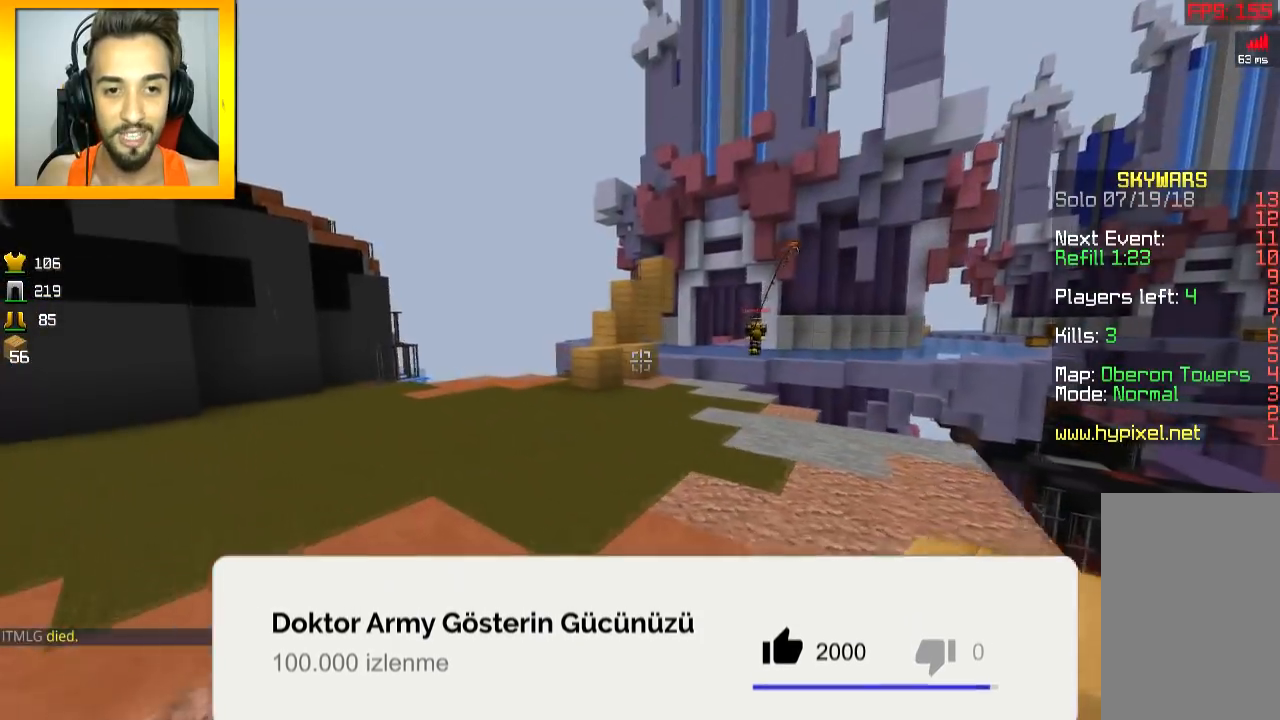
{"keys": ["a", "w"], "mouse": ["left"], "events": [[150, "space", "down"], [200, "mouse_left", "down"], [250, "space", "up"], [401, "mouse_left", "up"], [501, "mouse_left", "down"]]}
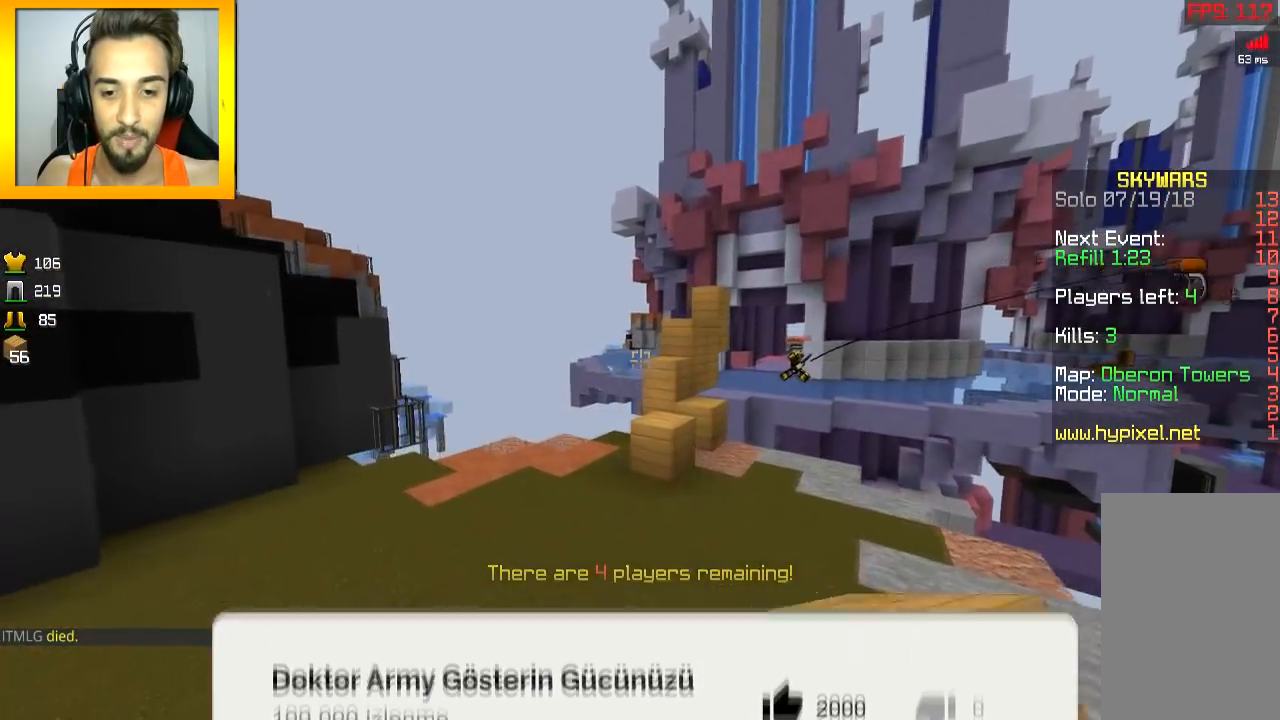
{"keys": ["a", "w"], "mouse": [], "events": [[200, "space", "down"], [250, "mouse_left", "up"], [300, "space", "up"], [350, "mouse_left", "down"], [400, "mouse_left", "up"]]}
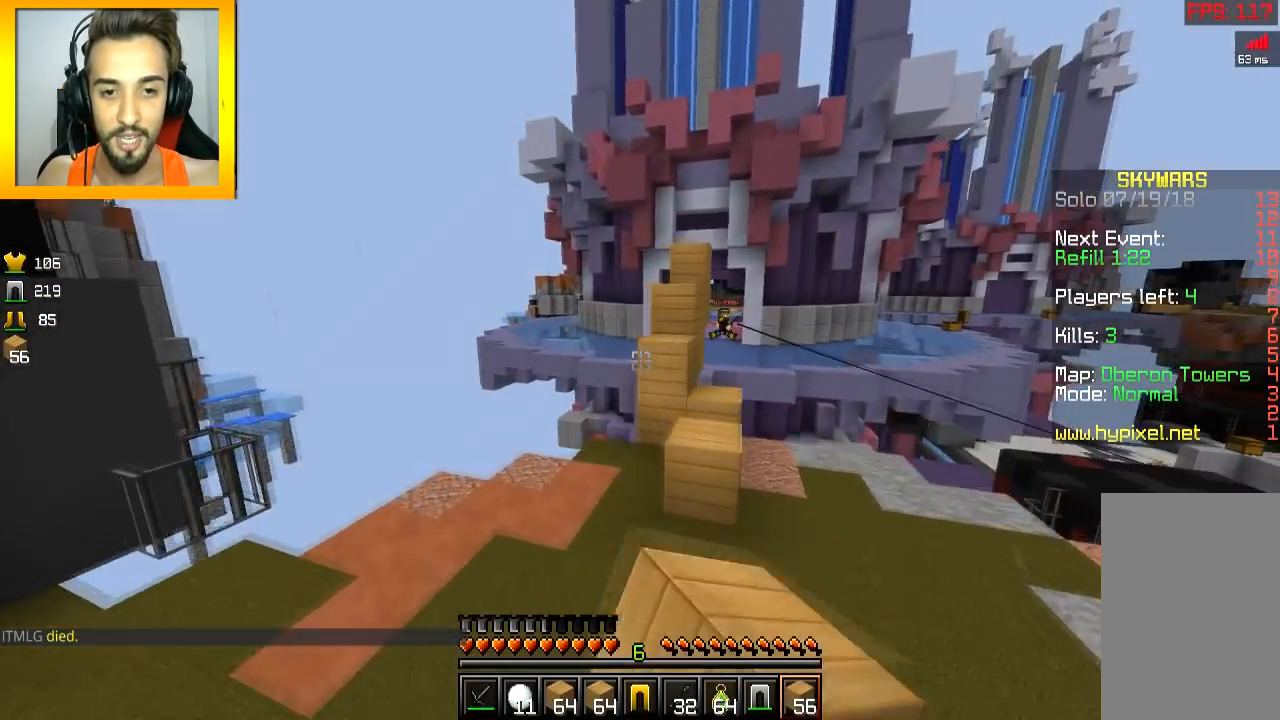
{"keys": ["d", "w"], "mouse": [], "events": [[50, "a", "up"], [50, "mouse_left", "down"], [100, "mouse_left", "up"], [250, "d", "down"]]}
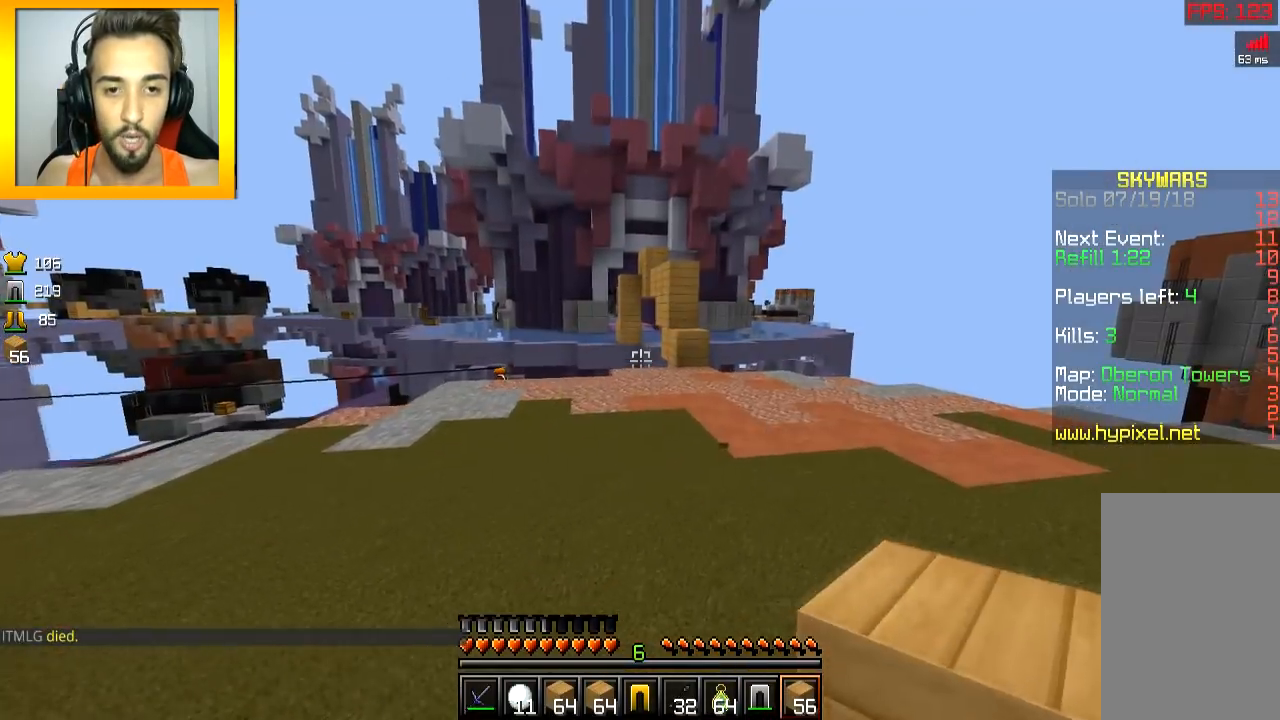
{"keys": ["w"], "mouse": [], "events": [[200, "d", "up"], [300, "space", "down"], [350, "d", "down"], [400, "space", "up"], [450, "d", "up"]]}
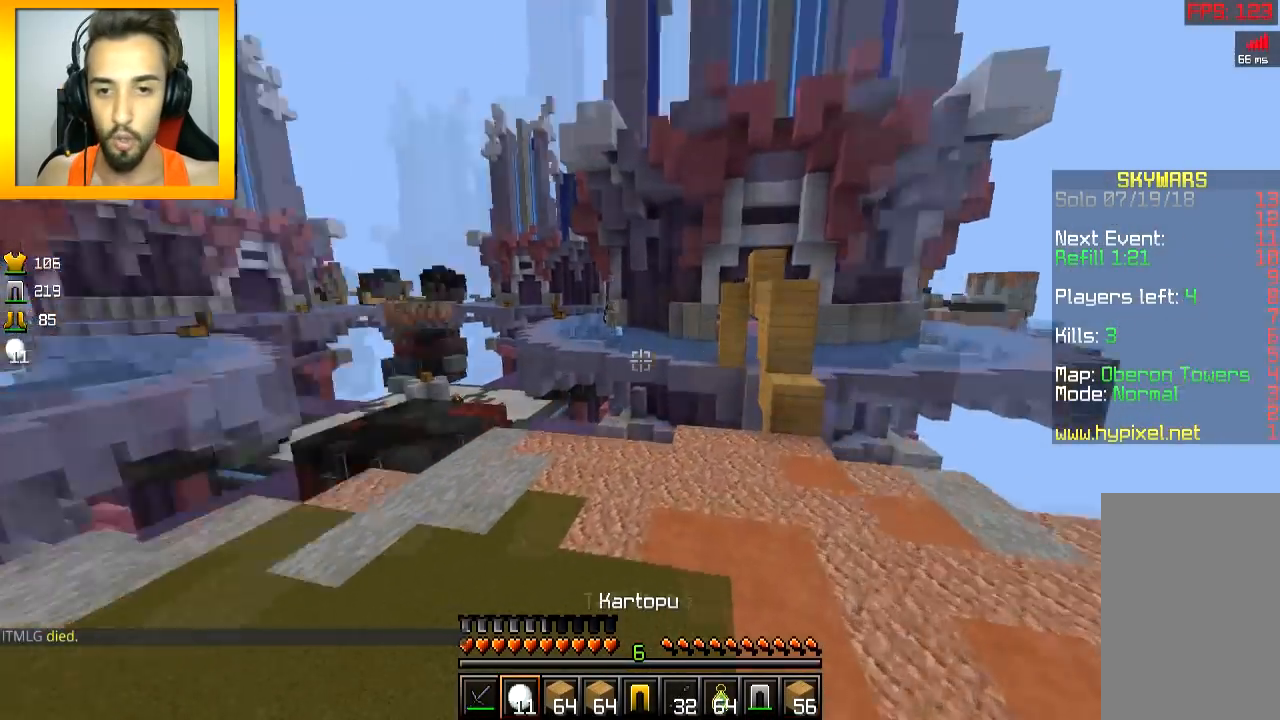
{"keys": ["w"], "mouse": [], "events": [[200, "d", "down"], [300, "d", "up"]]}
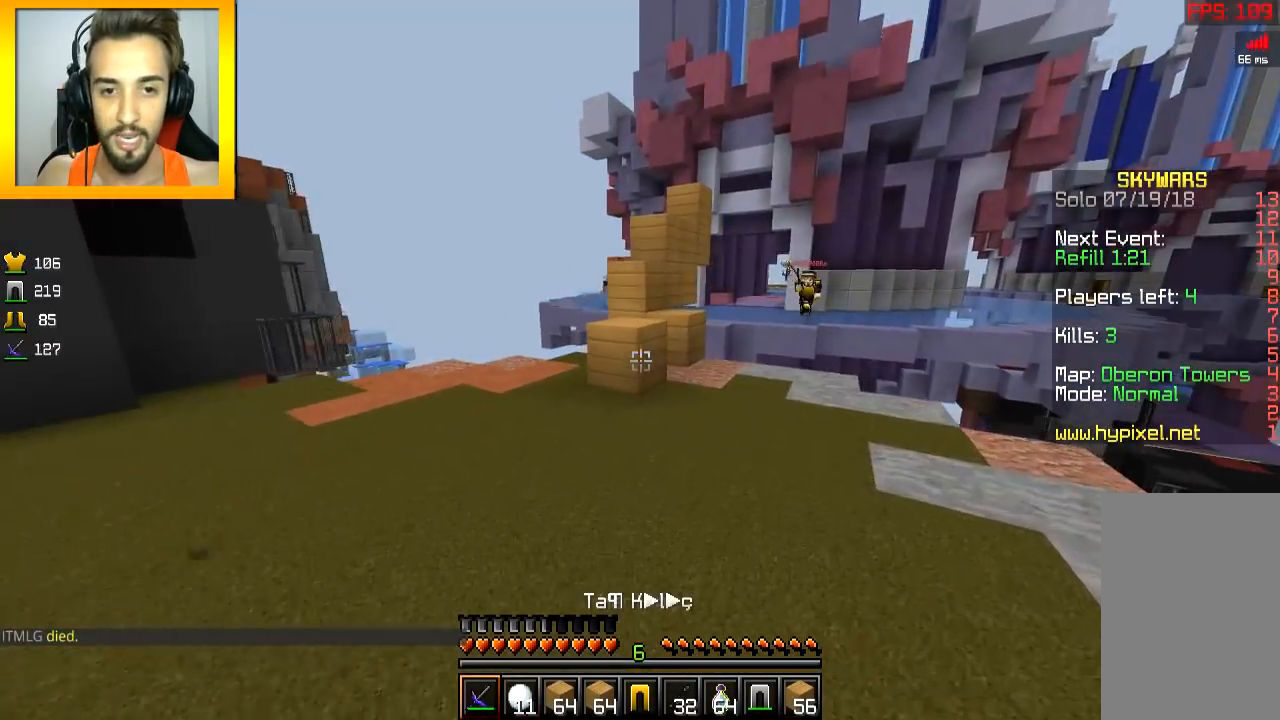
{"keys": ["space", "w"], "mouse": [], "events": [[450, "space", "down"]]}